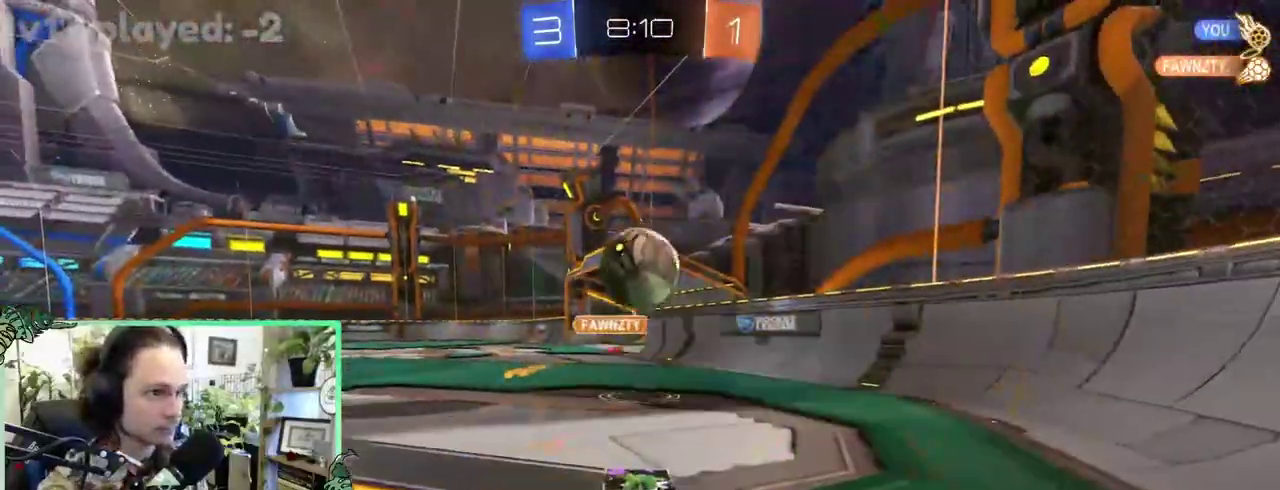
Gameplay with a controller (Xbox layout); each line is a JSON object with the inputs held at the frame after it. "events" lists button and stick changes between this image and that frame as [ms after this image, input, new state], when the widget could be followed in between. This overlay highlights the sticks when they move; stick clicks (L3 R3) are not distinguishable. This document gives stick clicks only as held states, not as events. Not read: L2 R2.
{"buttons": ["A"], "left_stick": "down-left", "right_stick": "center"}
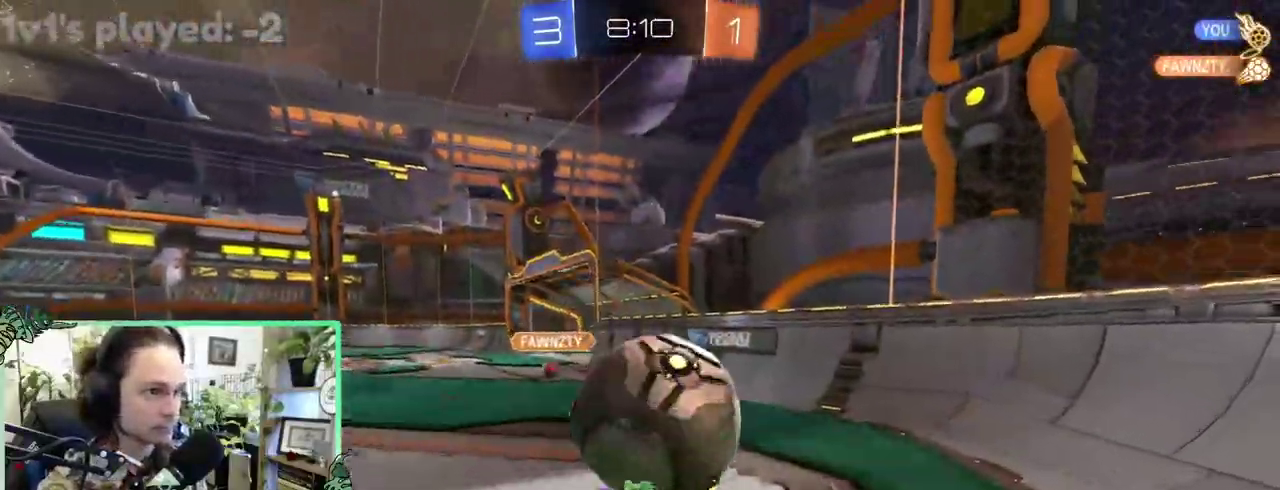
{"buttons": ["L1"], "left_stick": "up-right", "right_stick": "center"}
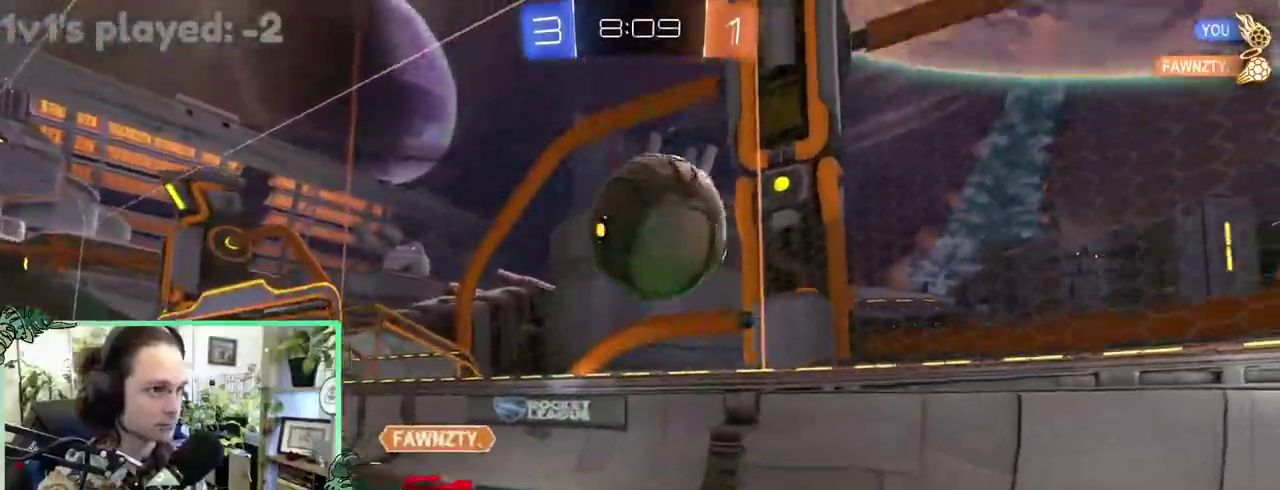
{"buttons": ["Y"], "left_stick": "up-left", "right_stick": "center"}
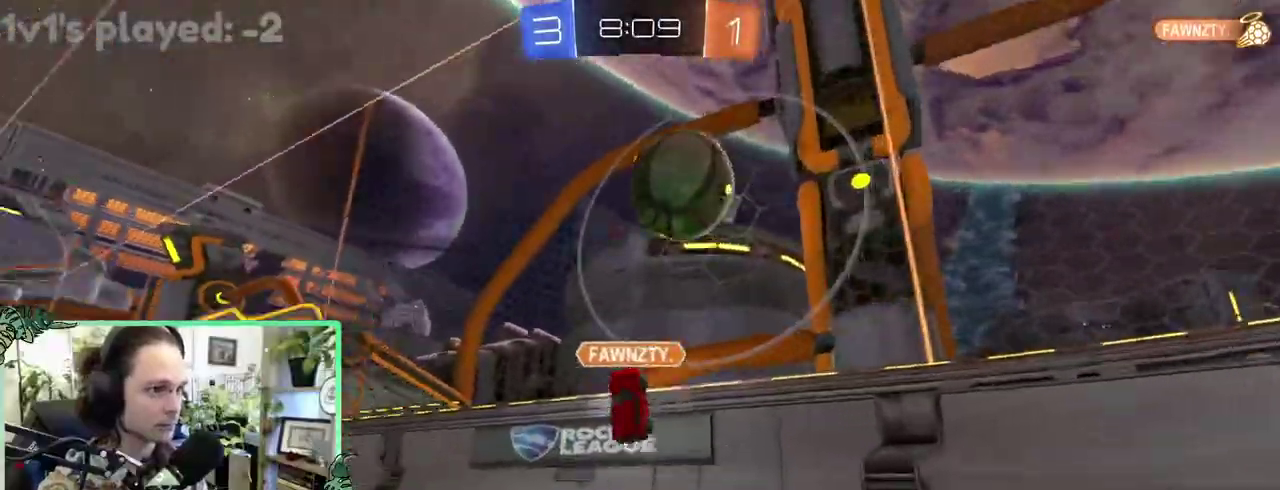
{"buttons": [], "left_stick": "up-left", "right_stick": "center", "events": [[67, "Y", "up"], [233, "L1", "down"], [333, "L1", "up"]]}
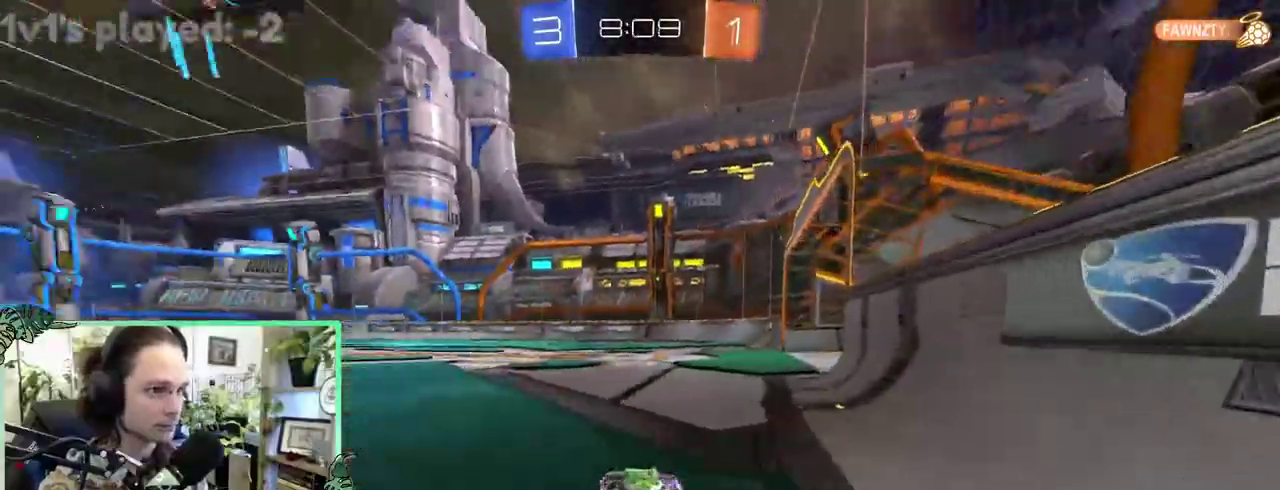
{"buttons": ["B"], "left_stick": "up-left", "right_stick": "center", "events": [[367, "B", "down"]]}
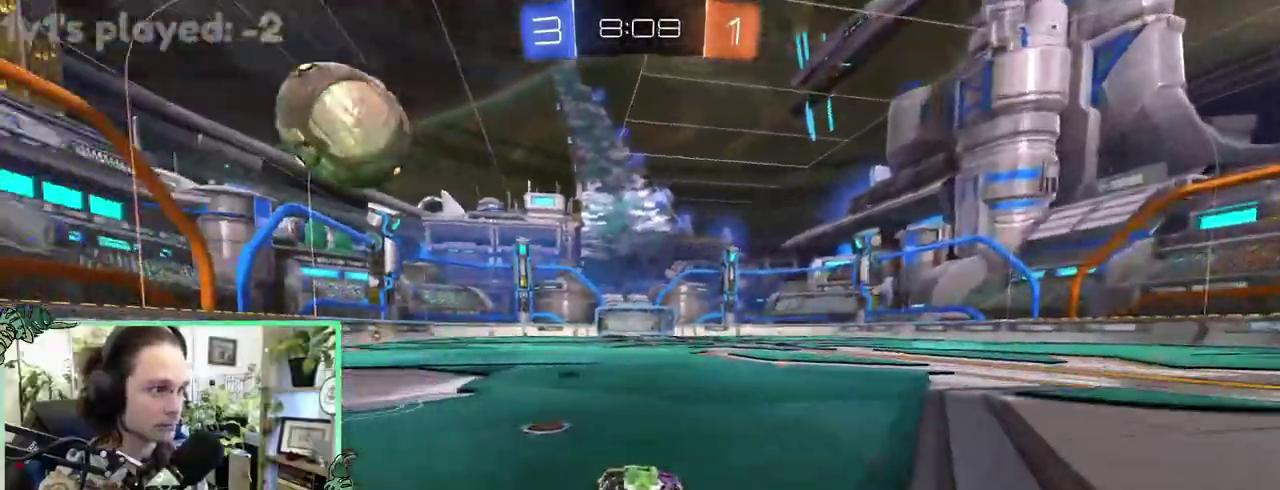
{"buttons": ["B"], "left_stick": "center", "right_stick": "center"}
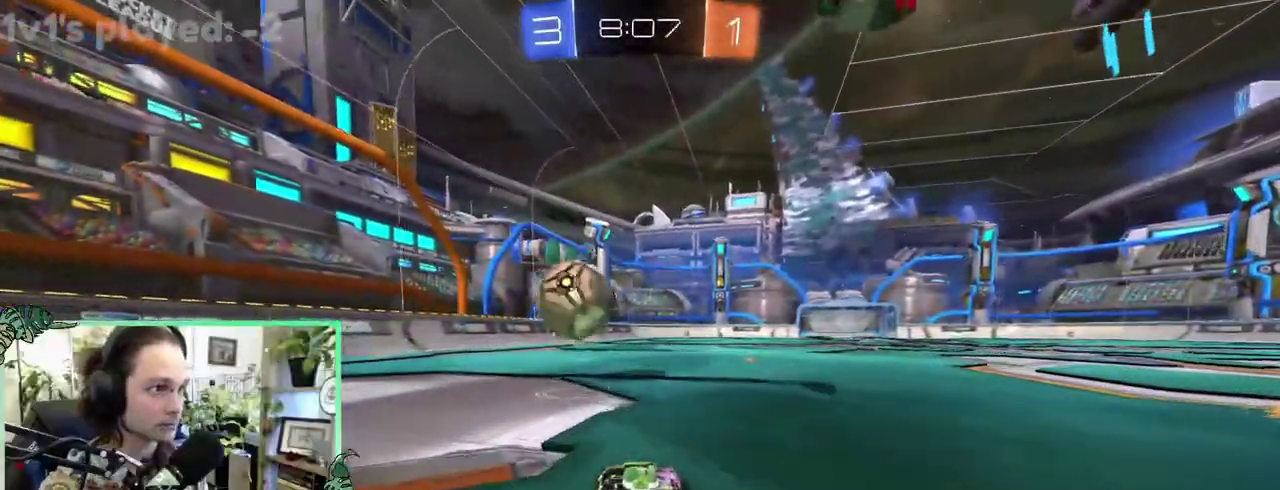
{"buttons": [], "left_stick": "center", "right_stick": "center", "events": [[267, "A", "down"], [367, "A", "up"], [367, "R1", "down"], [450, "B", "up"], [450, "R1", "up"]]}
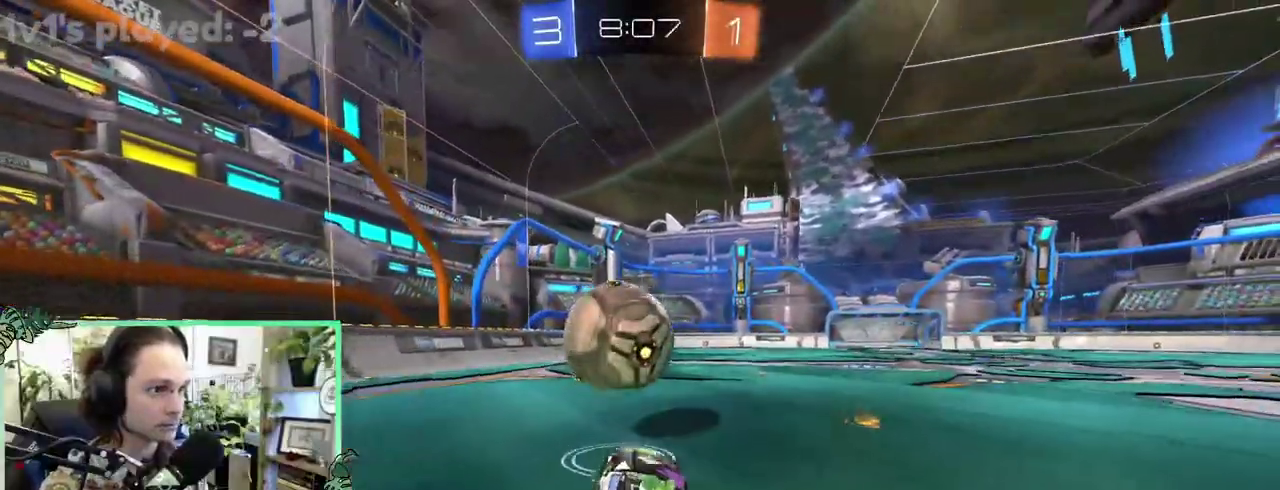
{"buttons": ["B", "L1"], "left_stick": "down", "right_stick": "center"}
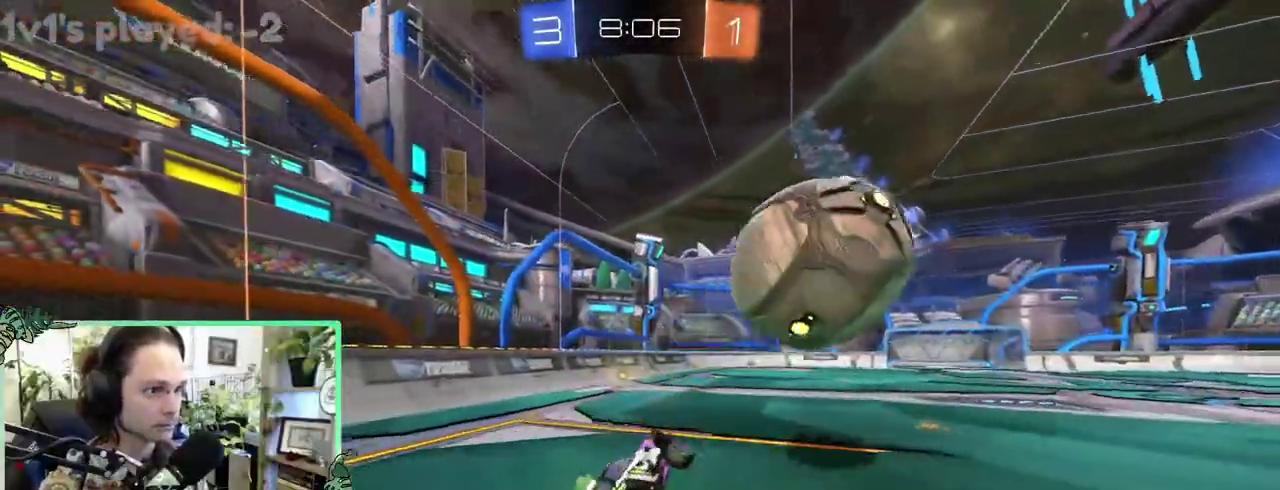
{"buttons": ["B", "L1"], "left_stick": "down-right", "right_stick": "center"}
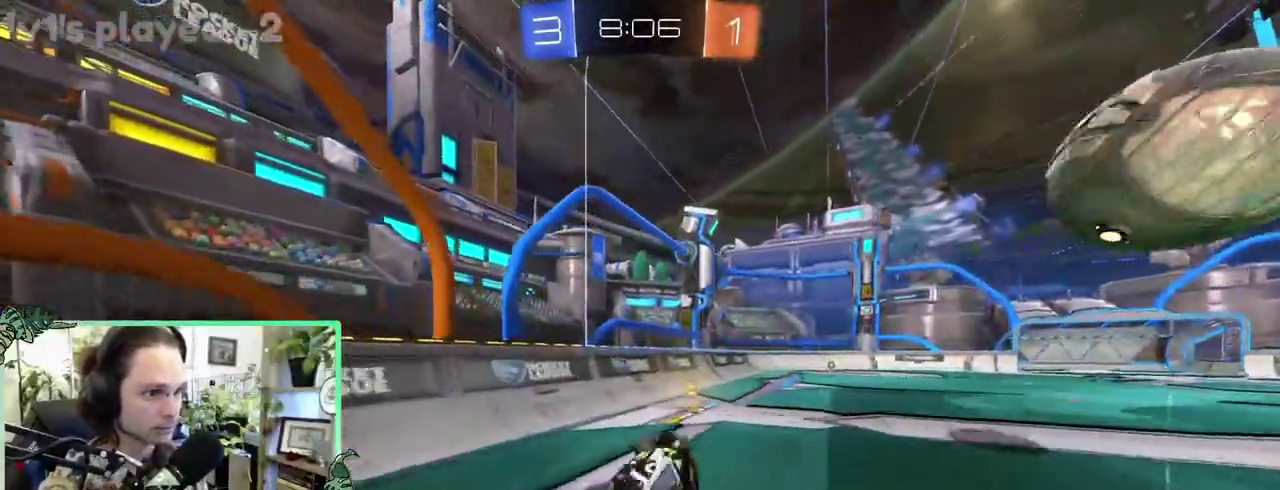
{"buttons": ["B"], "left_stick": "right", "right_stick": "center"}
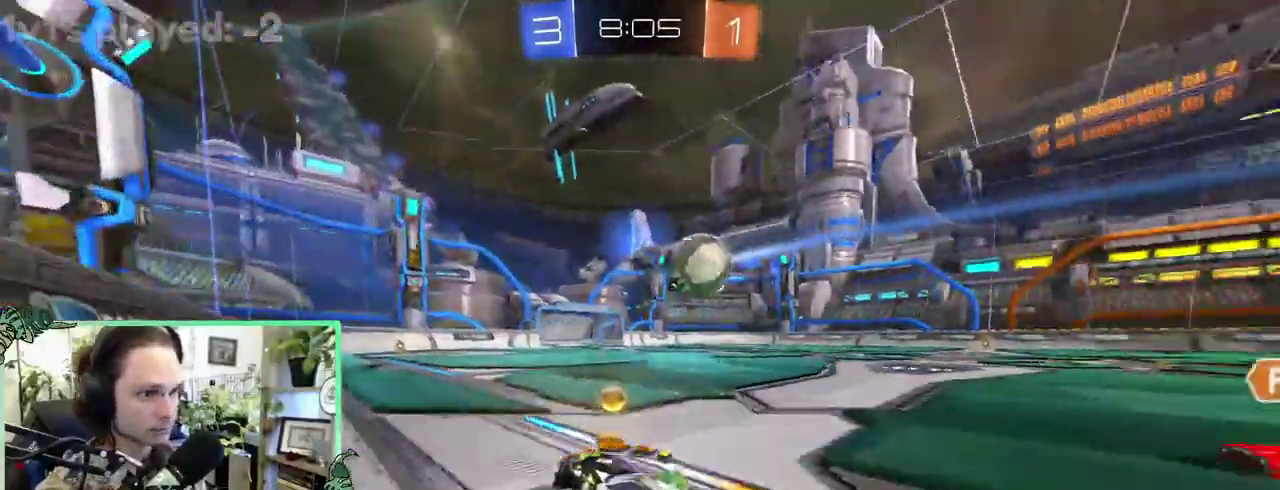
{"buttons": [], "left_stick": "center", "right_stick": "center"}
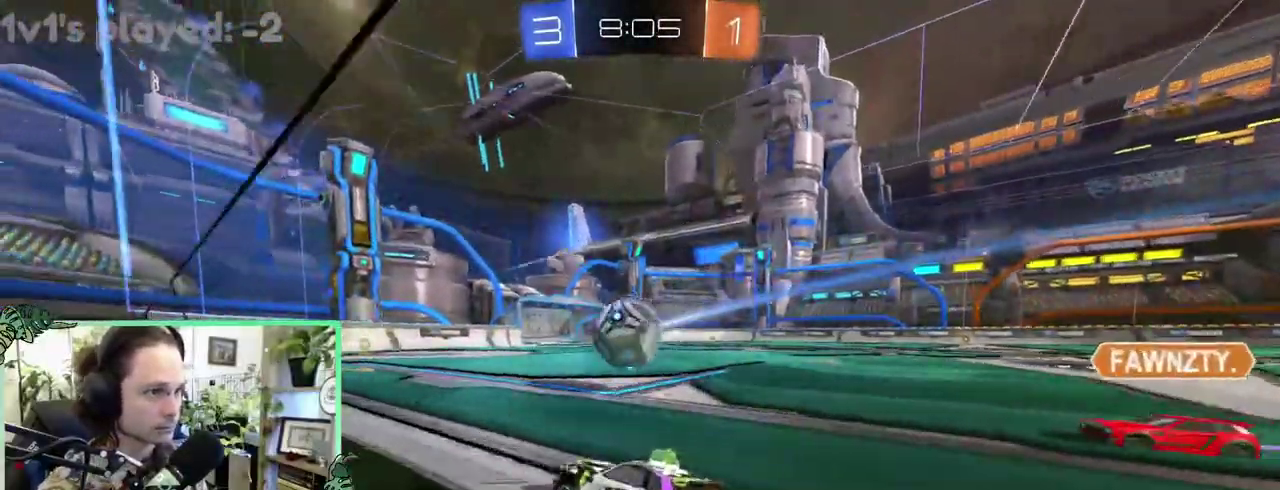
{"buttons": [], "left_stick": "right", "right_stick": "center"}
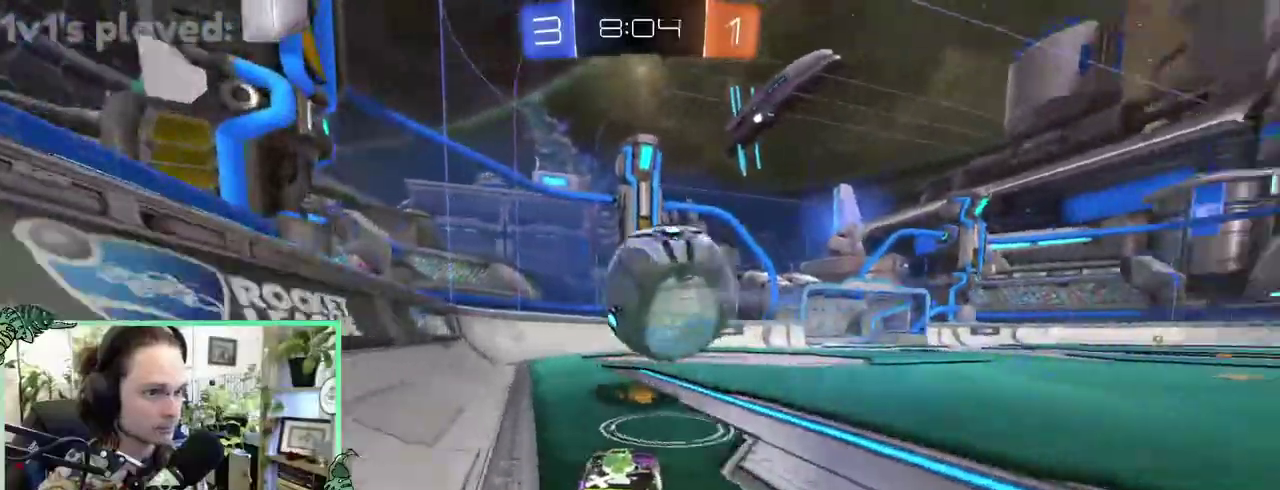
{"buttons": [], "left_stick": "left", "right_stick": "center"}
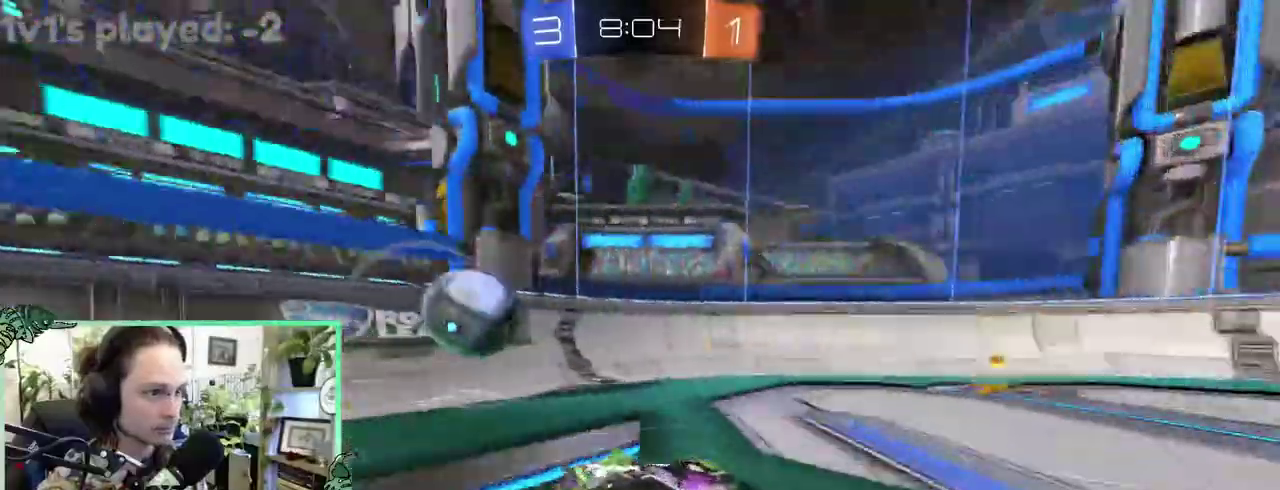
{"buttons": [], "left_stick": "right", "right_stick": "center"}
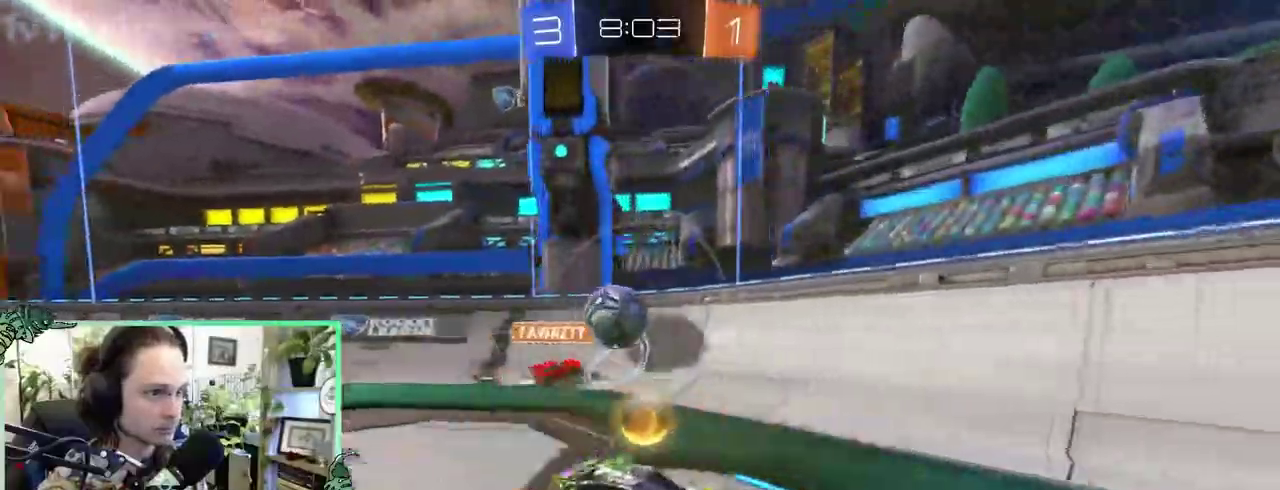
{"buttons": [], "left_stick": "right", "right_stick": "center", "events": []}
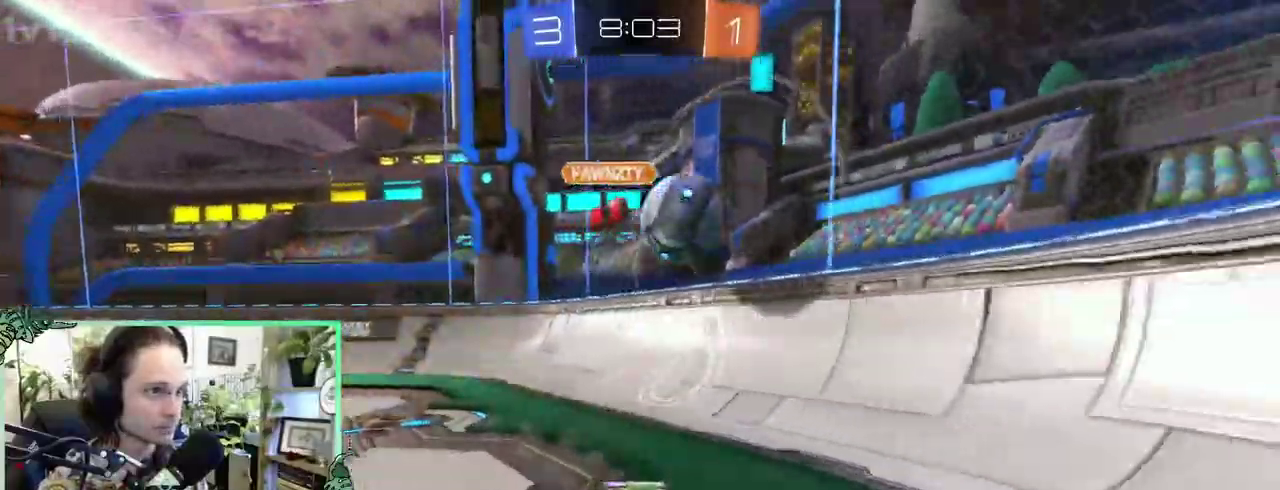
{"buttons": [], "left_stick": "center", "right_stick": "center"}
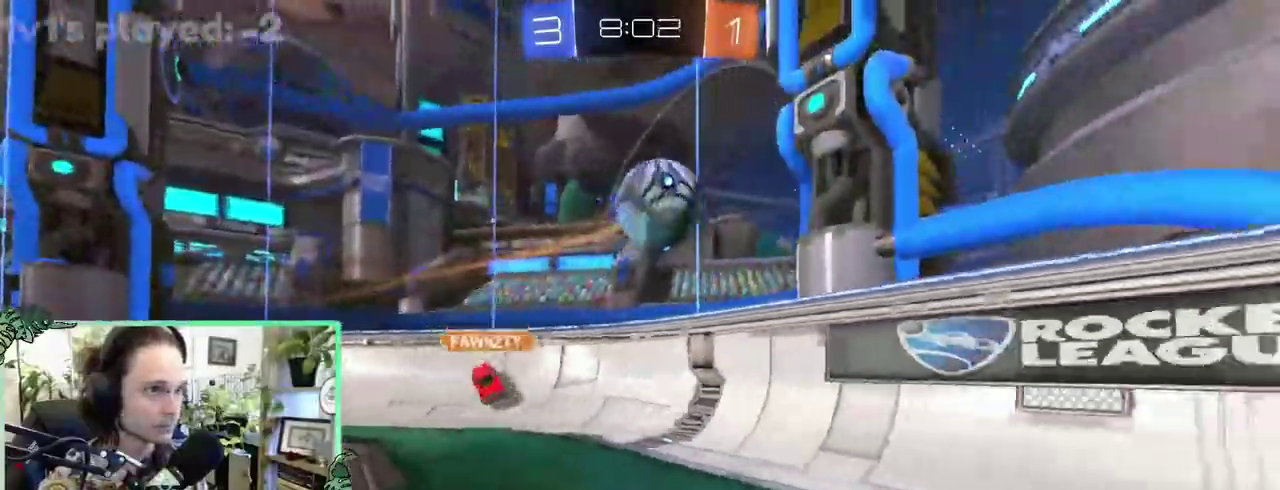
{"buttons": ["A"], "left_stick": "down", "right_stick": "center"}
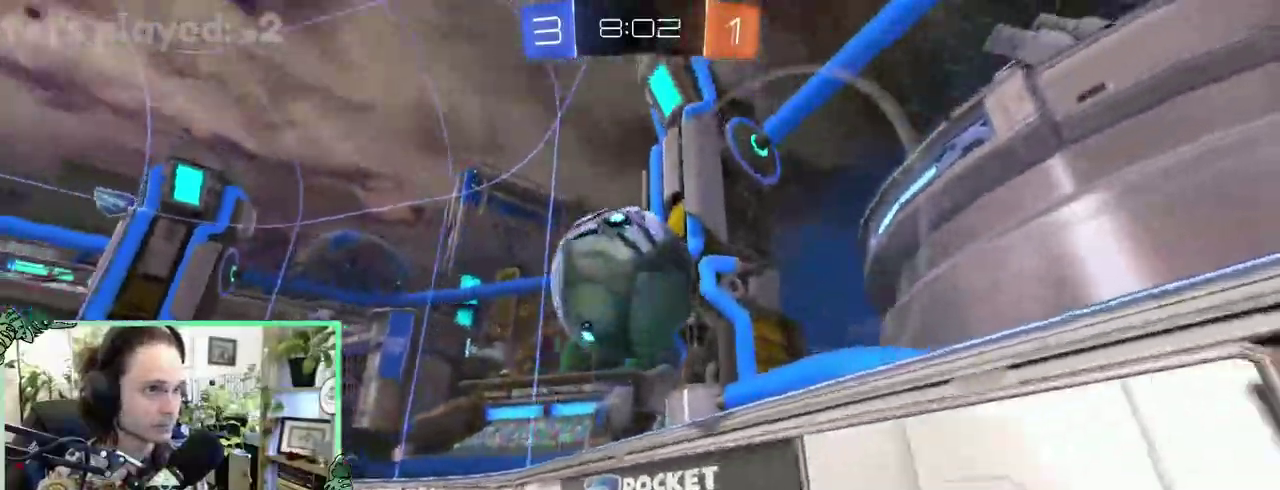
{"buttons": [], "left_stick": "right", "right_stick": "center"}
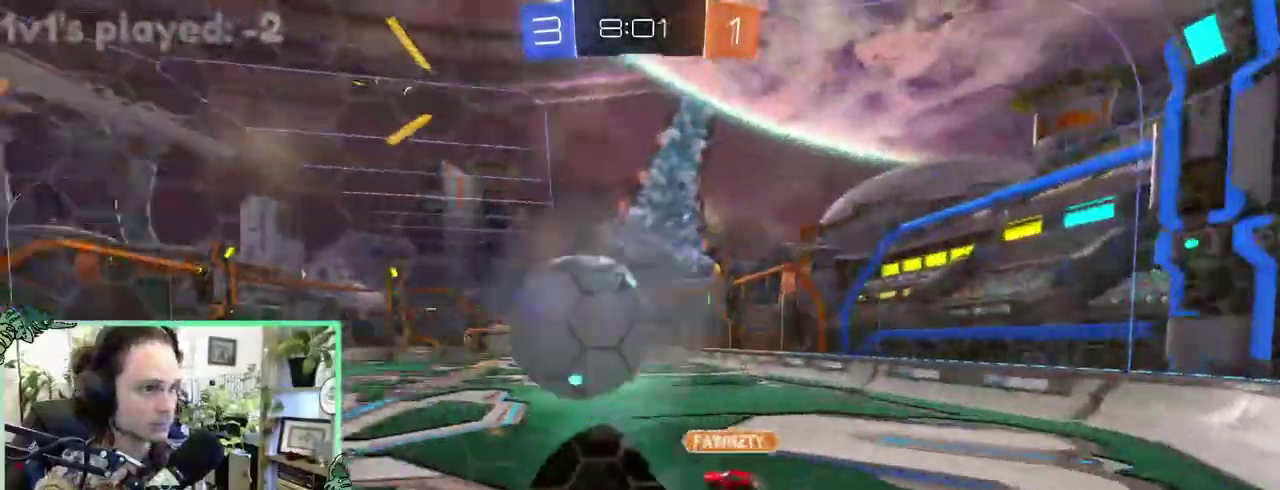
{"buttons": [], "left_stick": "right", "right_stick": "center", "events": []}
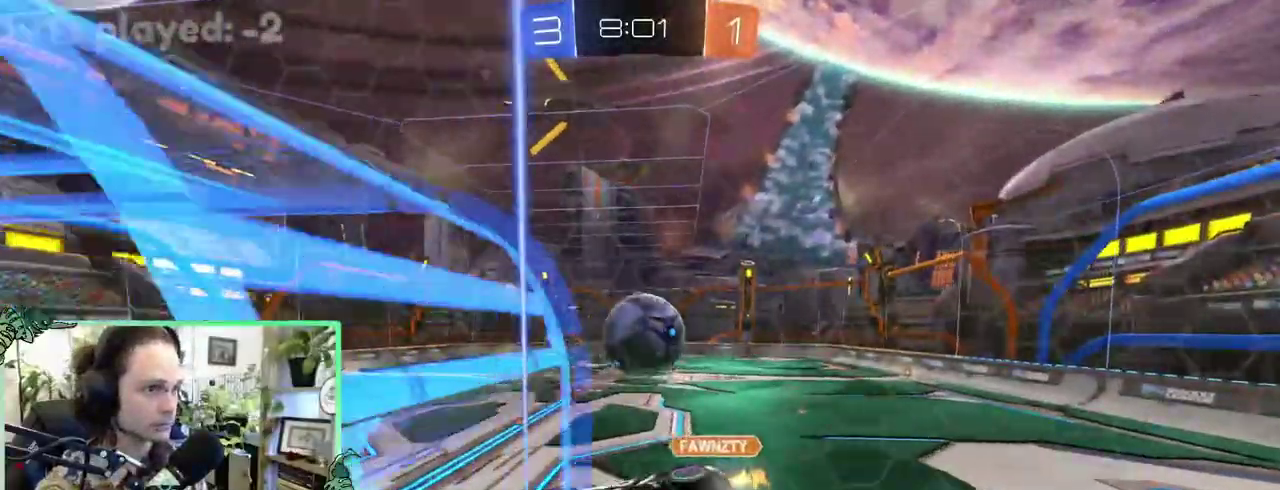
{"buttons": ["L1"], "left_stick": "down", "right_stick": "center"}
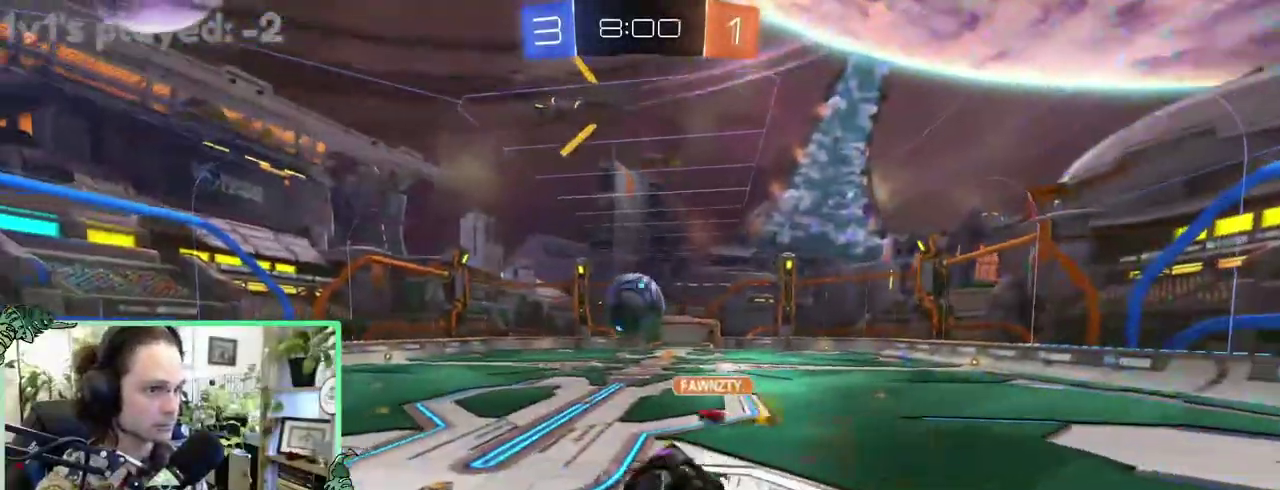
{"buttons": [], "left_stick": "center", "right_stick": "center"}
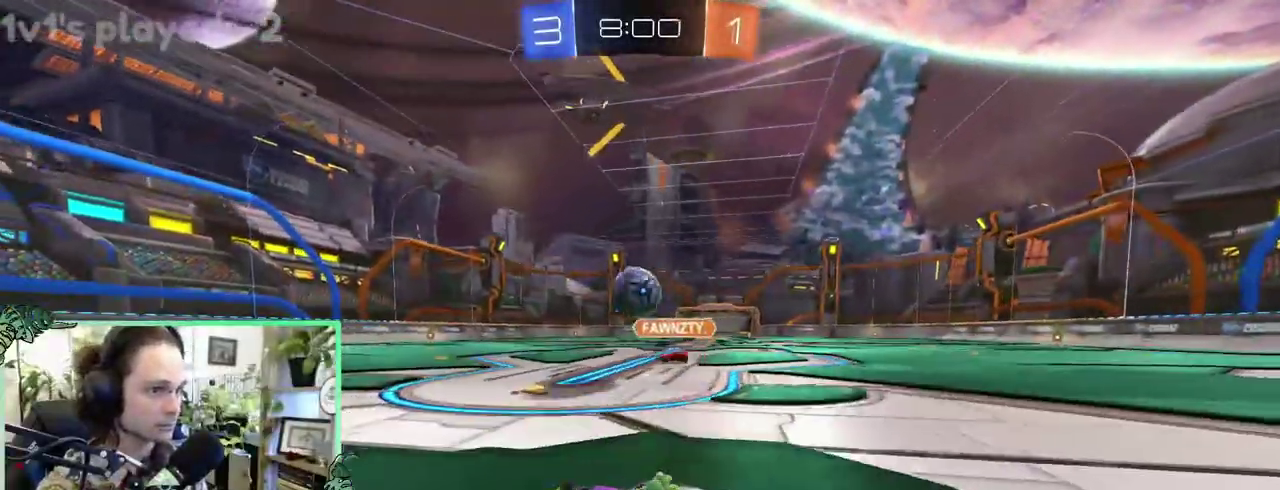
{"buttons": [], "left_stick": "center", "right_stick": "center", "events": []}
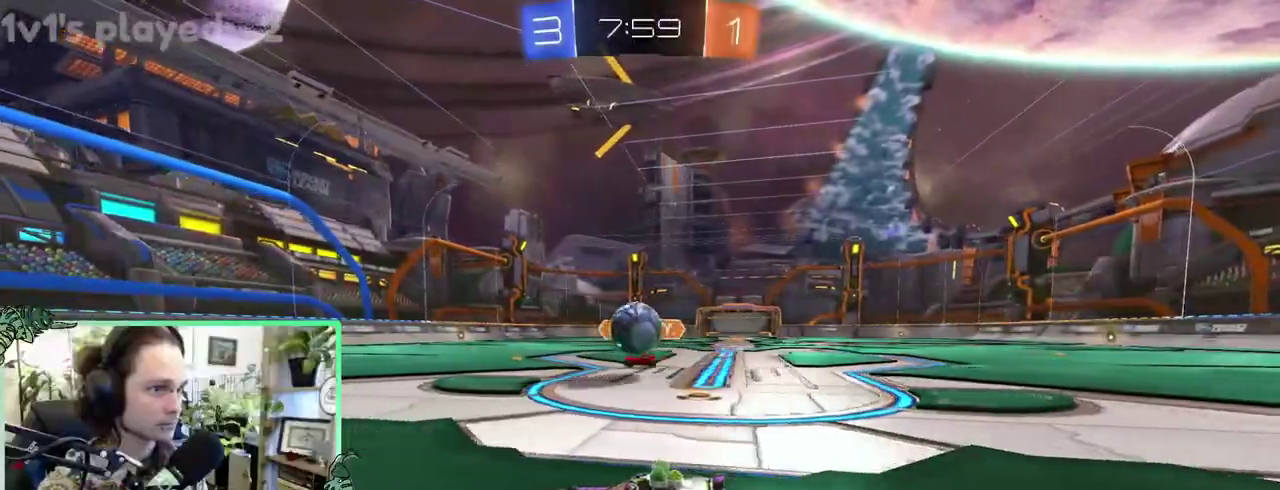
{"buttons": ["B"], "left_stick": "right", "right_stick": "center"}
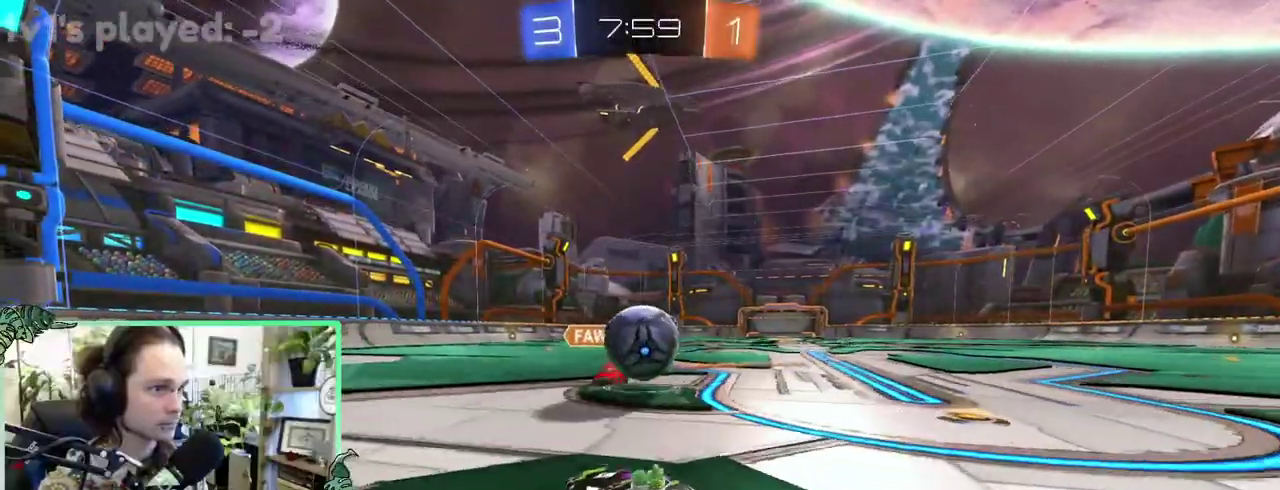
{"buttons": ["B", "R1"], "left_stick": "center", "right_stick": "center"}
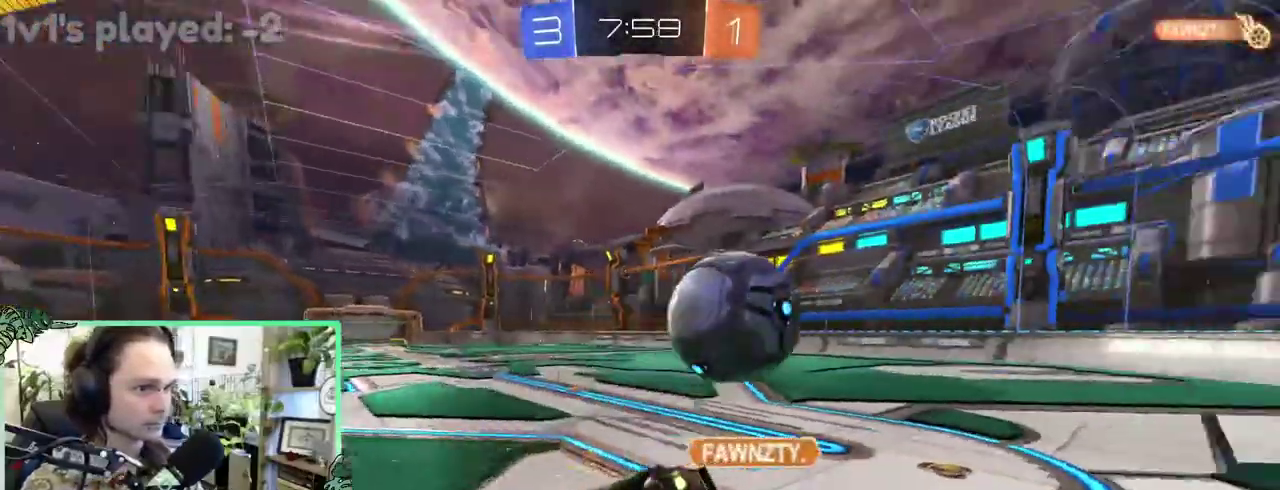
{"buttons": ["R1"], "left_stick": "center", "right_stick": "center", "events": [[300, "B", "up"]]}